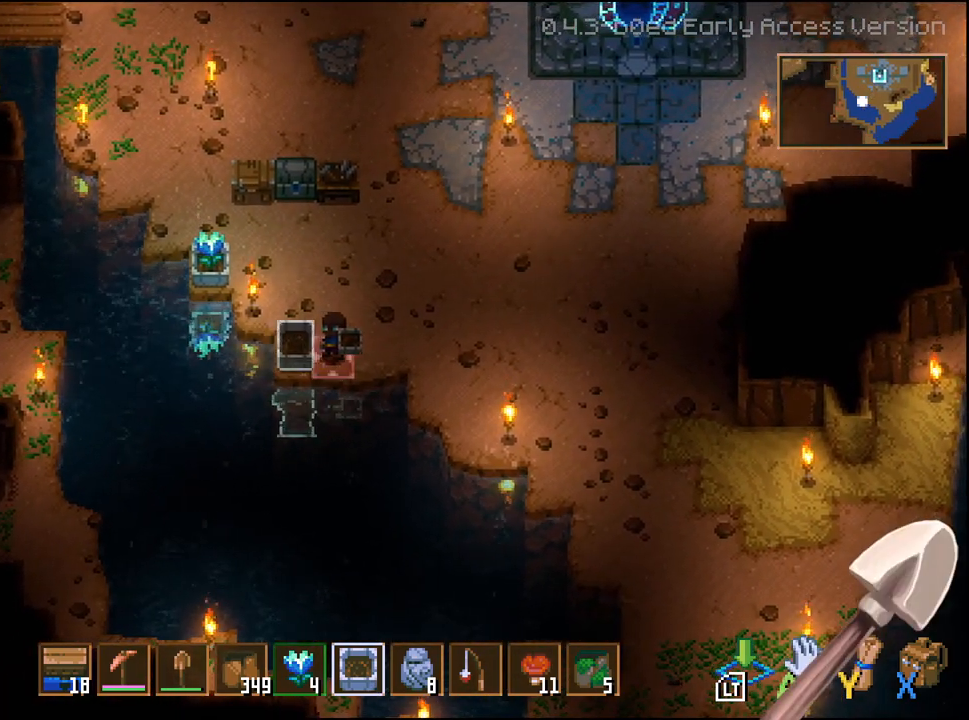
Gameplay with a controller (Xbox layout); each line is a JSON object with the inputs held at the frame after it. "events" lists button and stick changes between this image and that frame as [ms after this image, input, new state], when the widget could be followed in between.
{"buttons": [], "left_stick": "left", "right_stick": "center", "events": [[433, "left_stick", "left"]]}
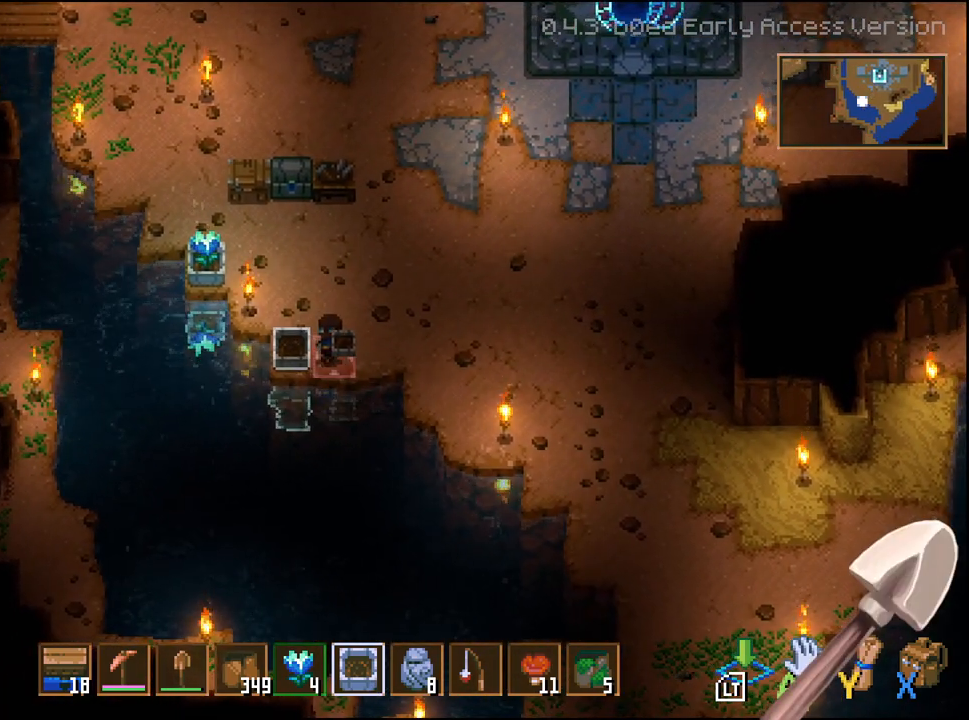
{"buttons": [], "left_stick": "center", "right_stick": "center", "events": [[100, "left_stick", "center"], [233, "A", "down"], [367, "A", "up"]]}
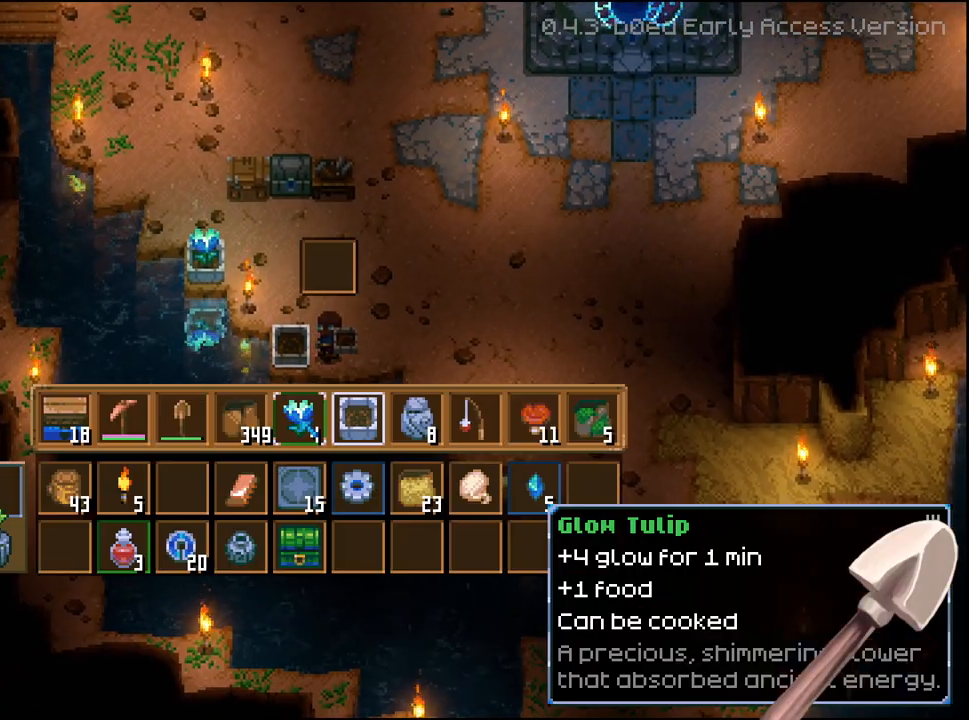
{"buttons": [], "left_stick": "center", "right_stick": "center", "events": []}
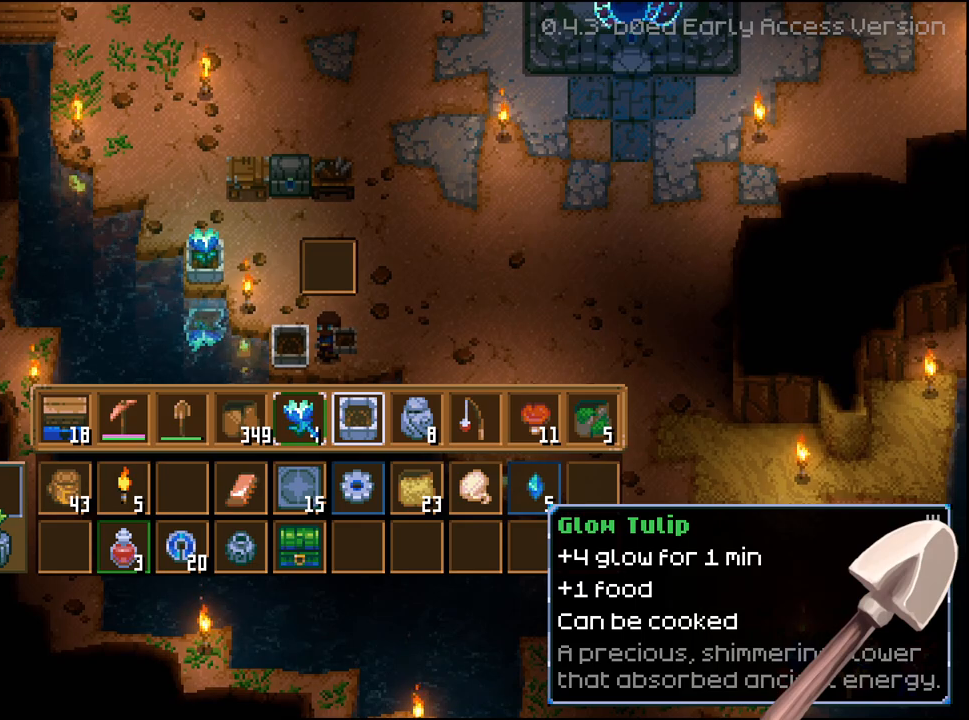
{"buttons": [], "left_stick": "center", "right_stick": "center", "events": []}
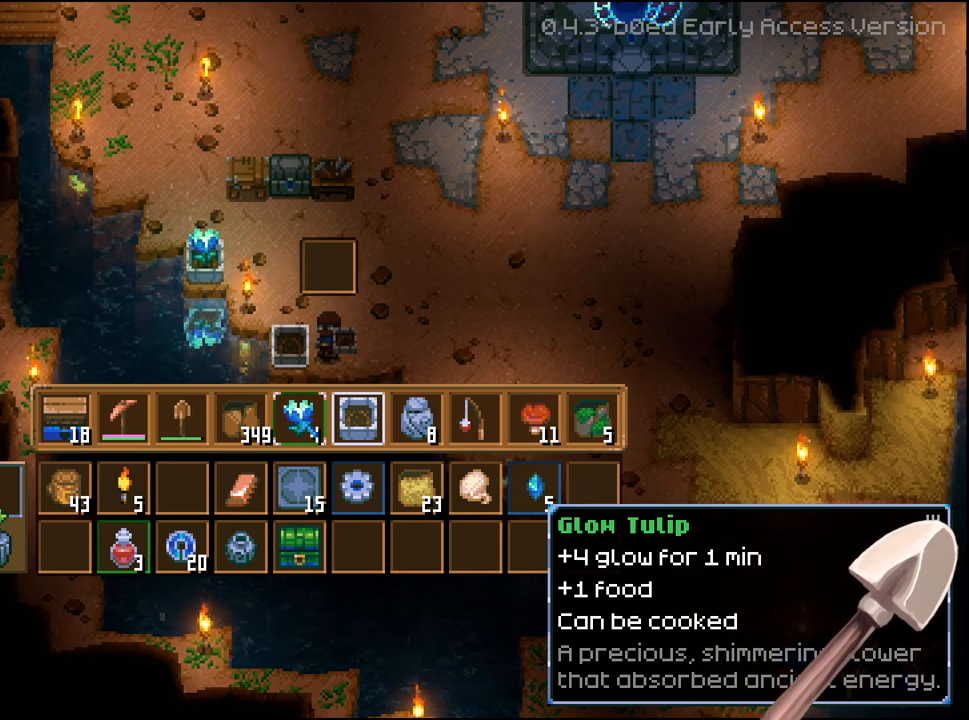
{"buttons": ["R2"], "left_stick": "center", "right_stick": "center", "events": [[450, "R2", "down"]]}
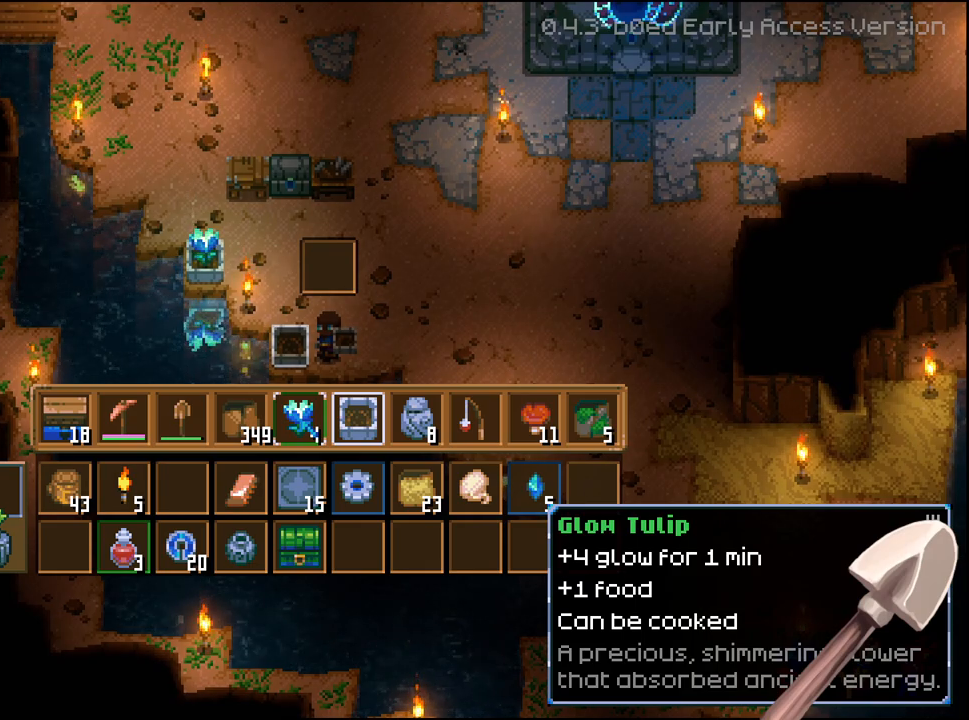
{"buttons": [], "left_stick": "down-right", "right_stick": "center", "events": [[50, "A", "down"], [150, "A", "up"], [217, "R2", "up"], [350, "B", "down"], [450, "B", "up"], [500, "left_stick", "down-right"]]}
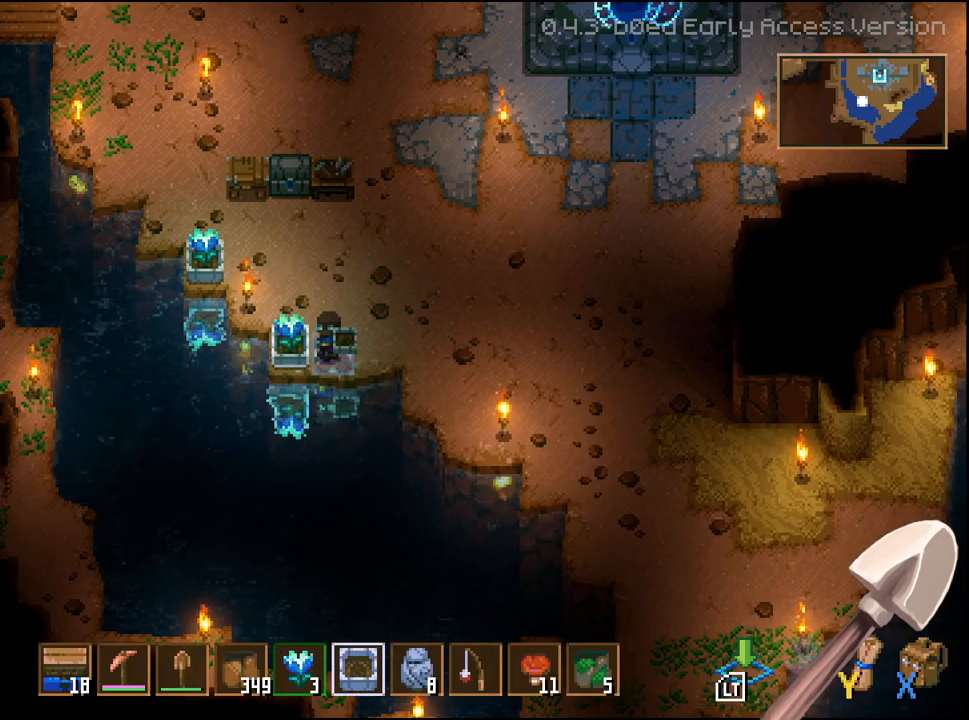
{"buttons": [], "left_stick": "right", "right_stick": "center", "events": [[317, "left_stick", "right"]]}
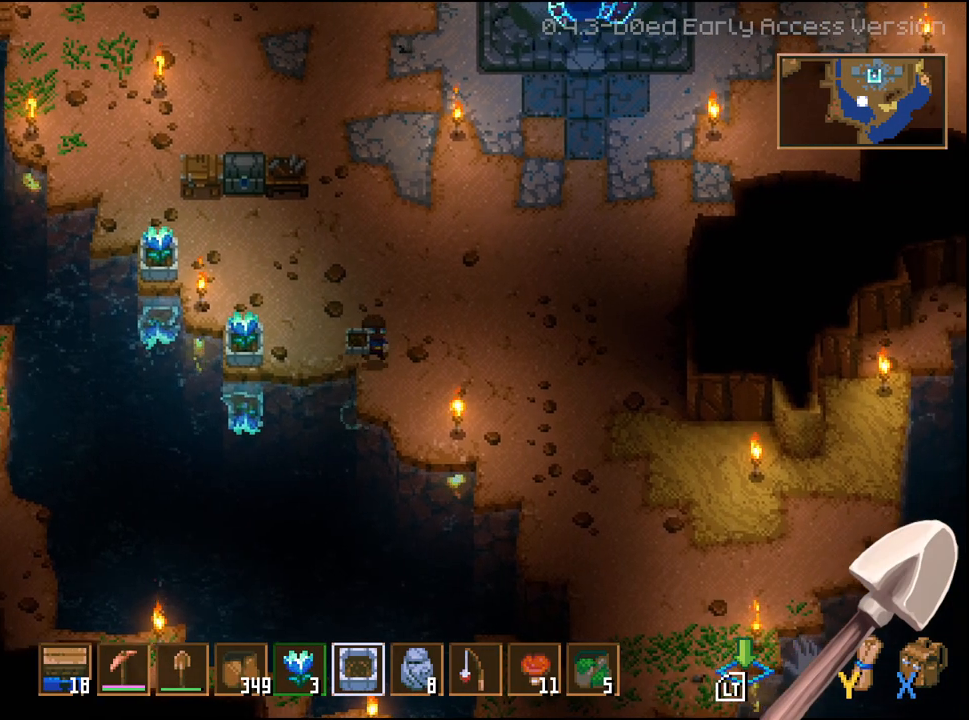
{"buttons": [], "left_stick": "center", "right_stick": "center", "events": [[100, "left_stick", "down-right"], [367, "left_stick", "center"]]}
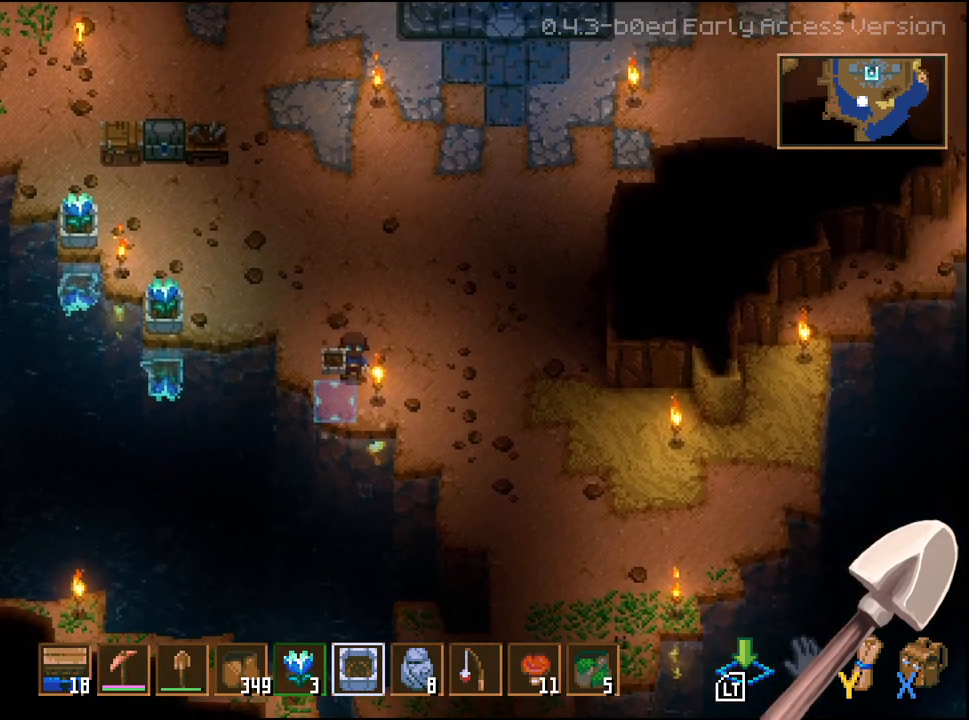
{"buttons": [], "left_stick": "center", "right_stick": "center", "events": [[333, "left_stick", "down-right"], [500, "left_stick", "center"]]}
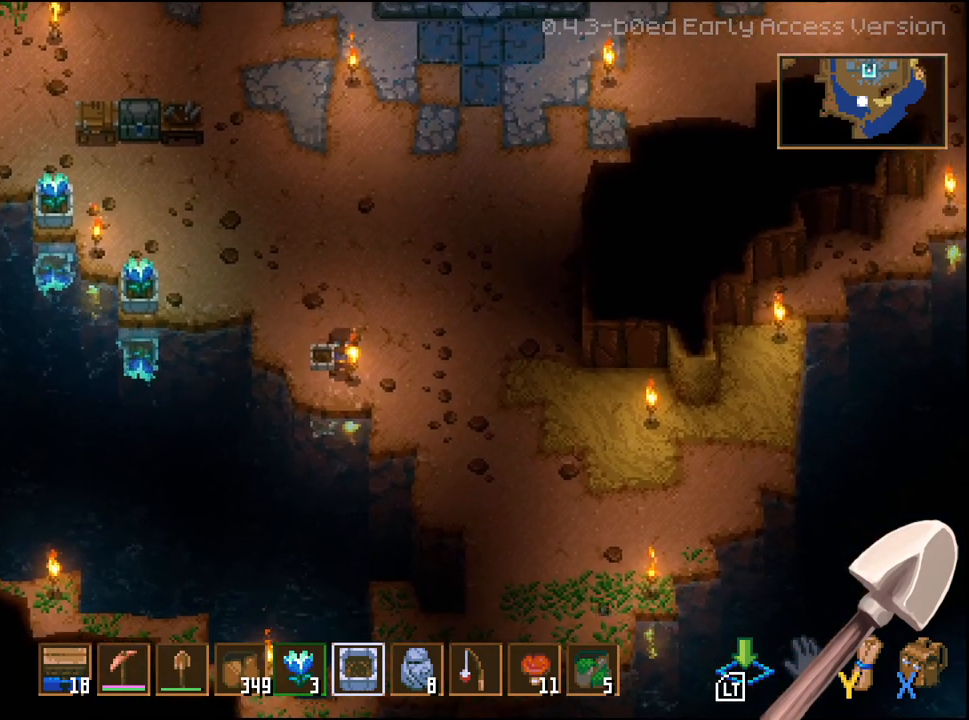
{"buttons": [], "left_stick": "up-left", "right_stick": "center", "events": [[100, "left_stick", "up-left"]]}
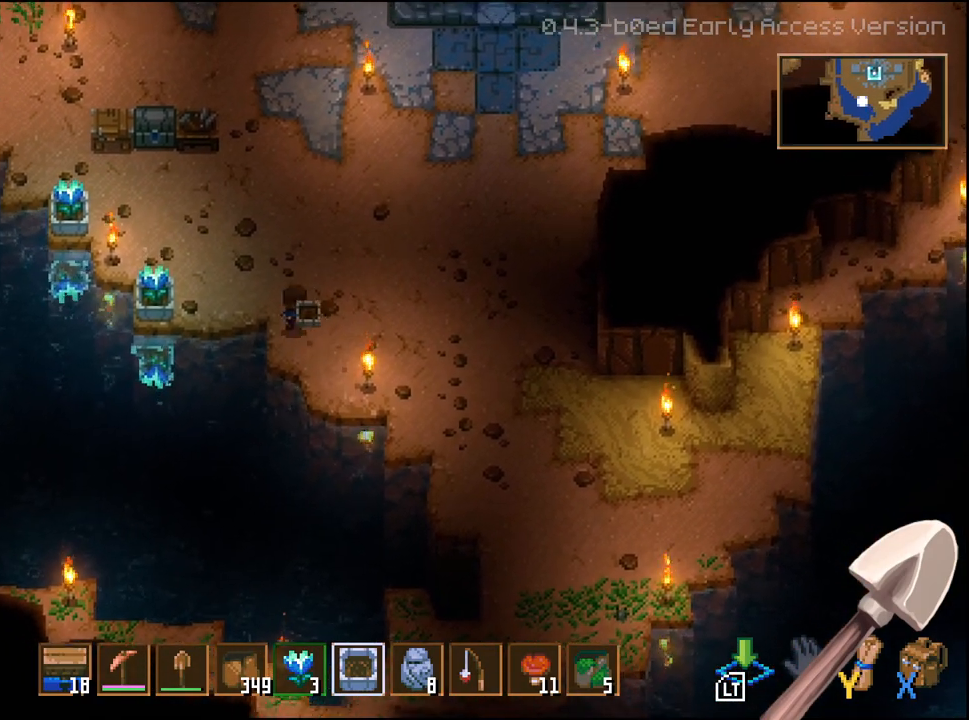
{"buttons": [], "left_stick": "left", "right_stick": "center", "events": [[483, "left_stick", "left"]]}
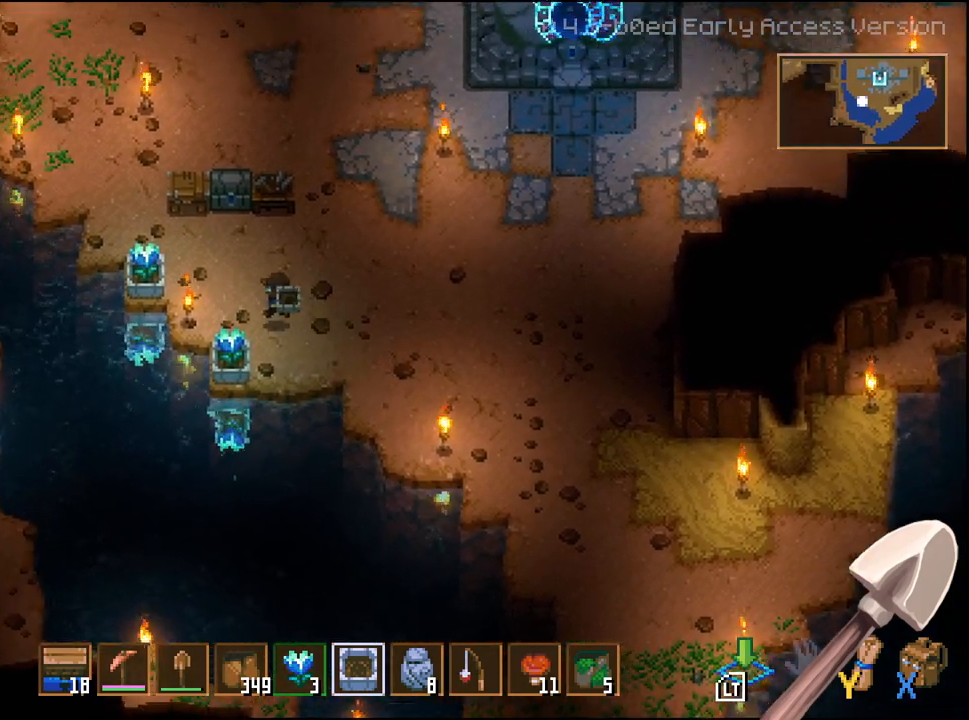
{"buttons": ["R2"], "left_stick": "center", "right_stick": "center", "events": [[333, "left_stick", "center"], [450, "R2", "down"]]}
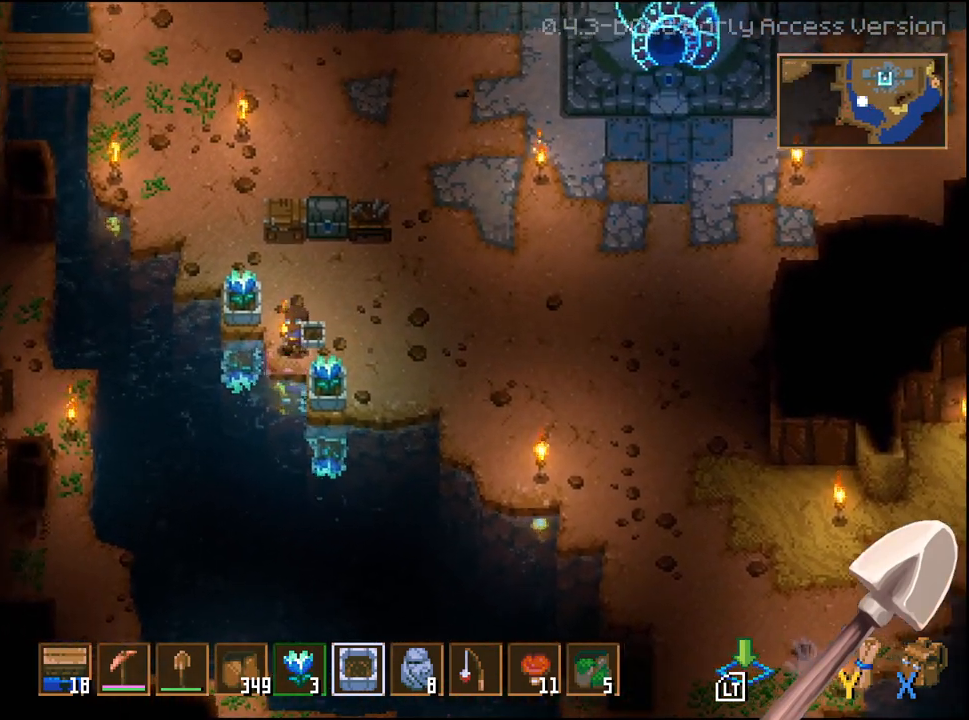
{"buttons": ["R2"], "left_stick": "center", "right_stick": "center", "events": []}
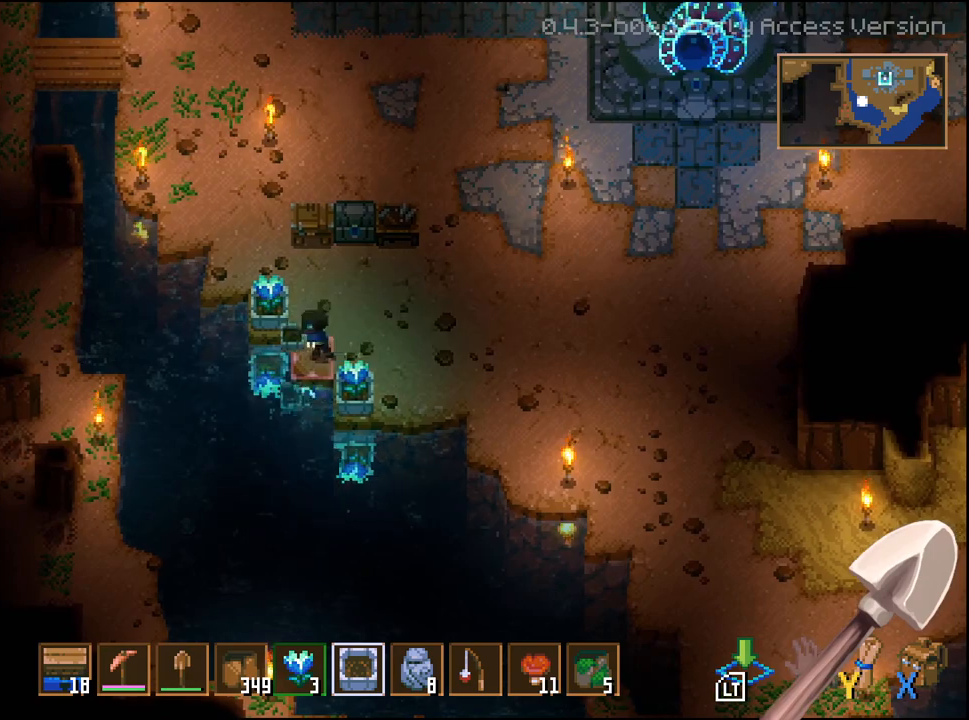
{"buttons": [], "left_stick": "up-right", "right_stick": "center", "events": [[217, "R2", "up"], [283, "left_stick", "right"], [450, "left_stick", "up-right"]]}
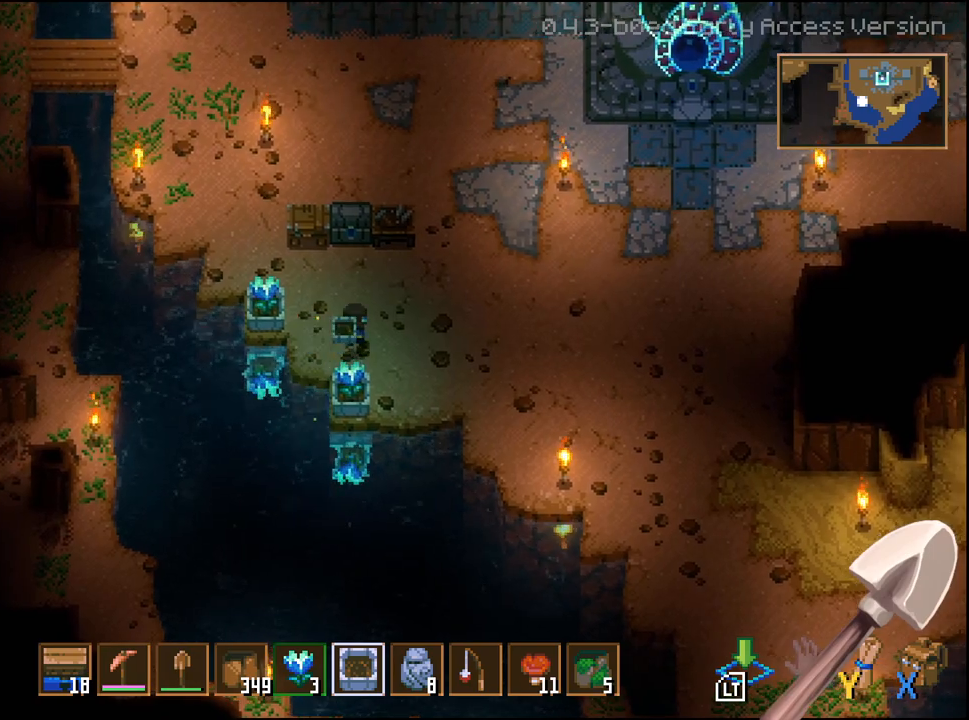
{"buttons": [], "left_stick": "down-right", "right_stick": "center", "events": [[317, "left_stick", "right"], [433, "left_stick", "down-right"]]}
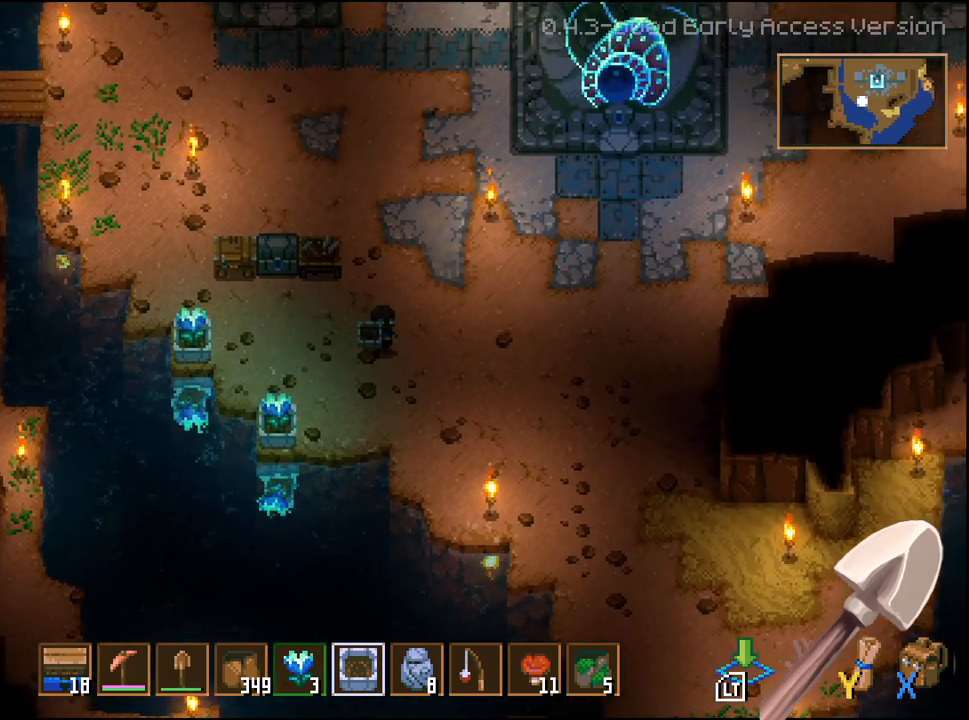
{"buttons": [], "left_stick": "up", "right_stick": "center", "events": [[250, "left_stick", "center"], [350, "left_stick", "up"]]}
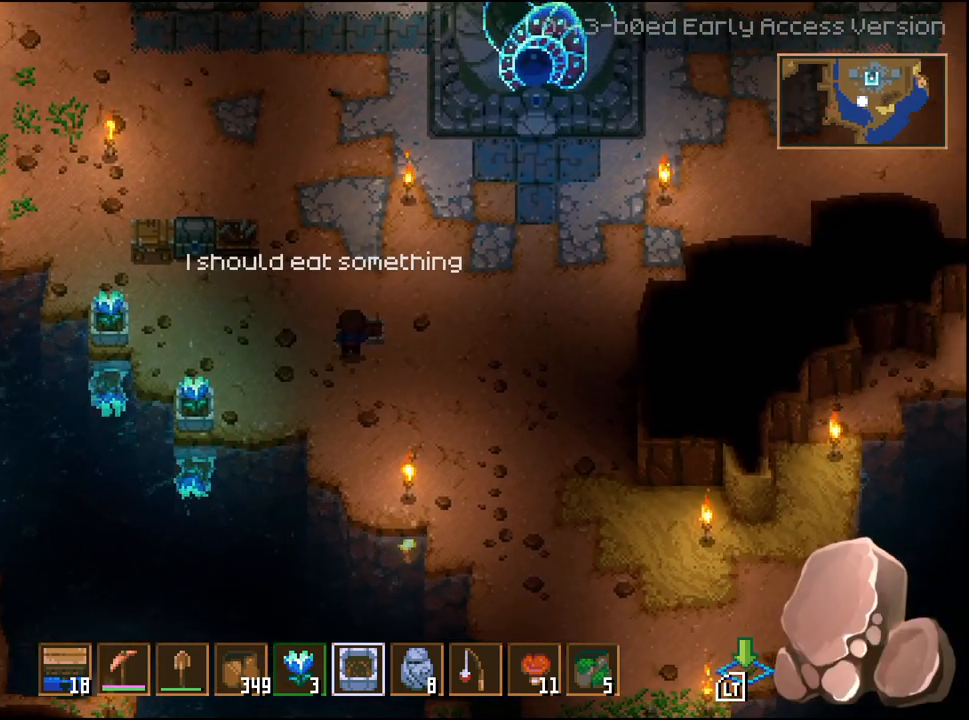
{"buttons": [], "left_stick": "center", "right_stick": "center", "events": [[383, "left_stick", "center"]]}
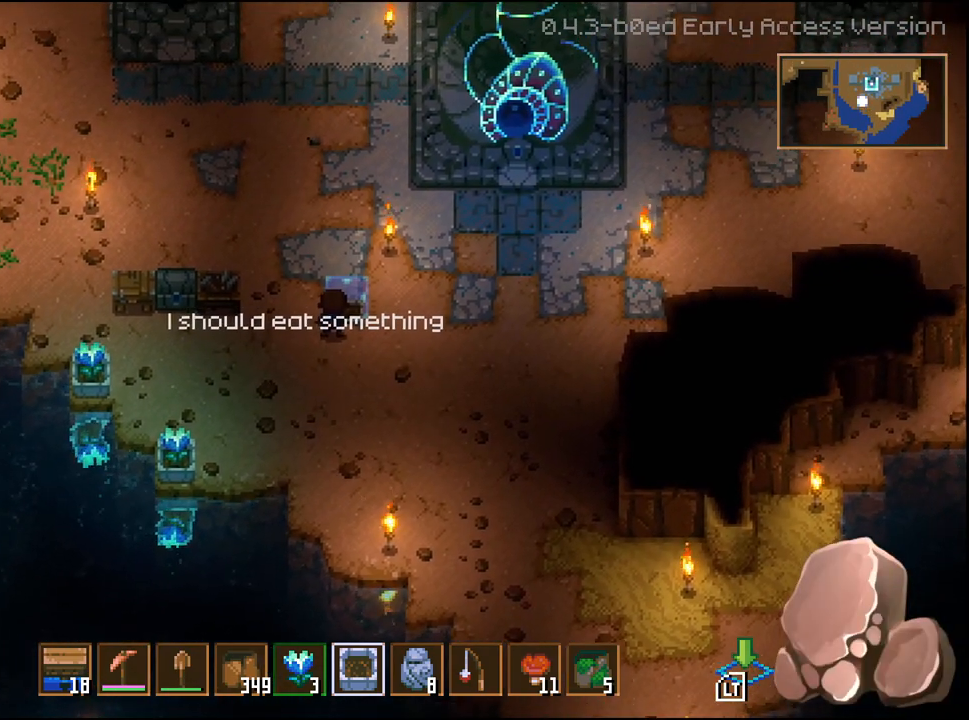
{"buttons": [], "left_stick": "up-left", "right_stick": "center", "events": [[217, "left_stick", "left"], [300, "left_stick", "up-left"]]}
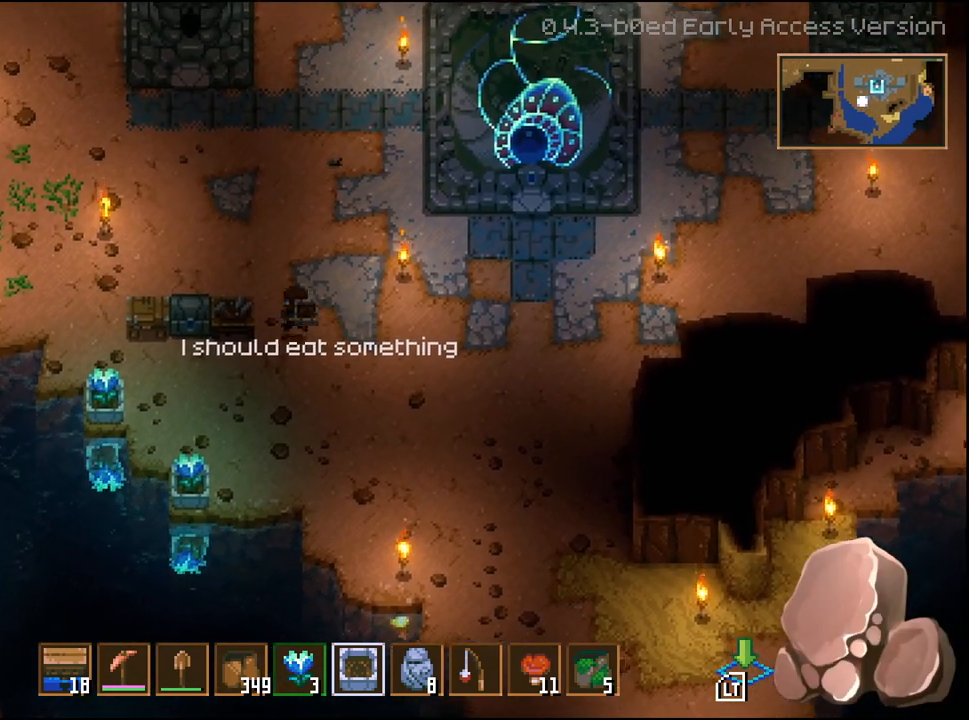
{"buttons": [], "left_stick": "up-left", "right_stick": "center", "events": [[100, "left_stick", "up"], [333, "left_stick", "up-left"]]}
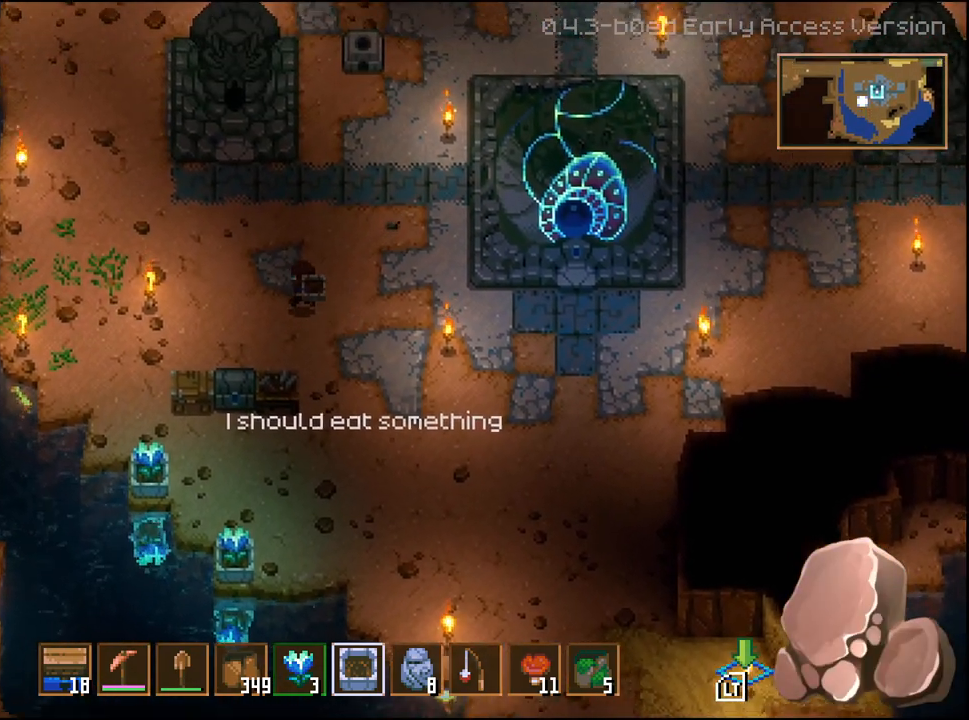
{"buttons": [], "left_stick": "left", "right_stick": "center", "events": [[33, "left_stick", "left"], [150, "left_stick", "down-left"], [400, "left_stick", "left"]]}
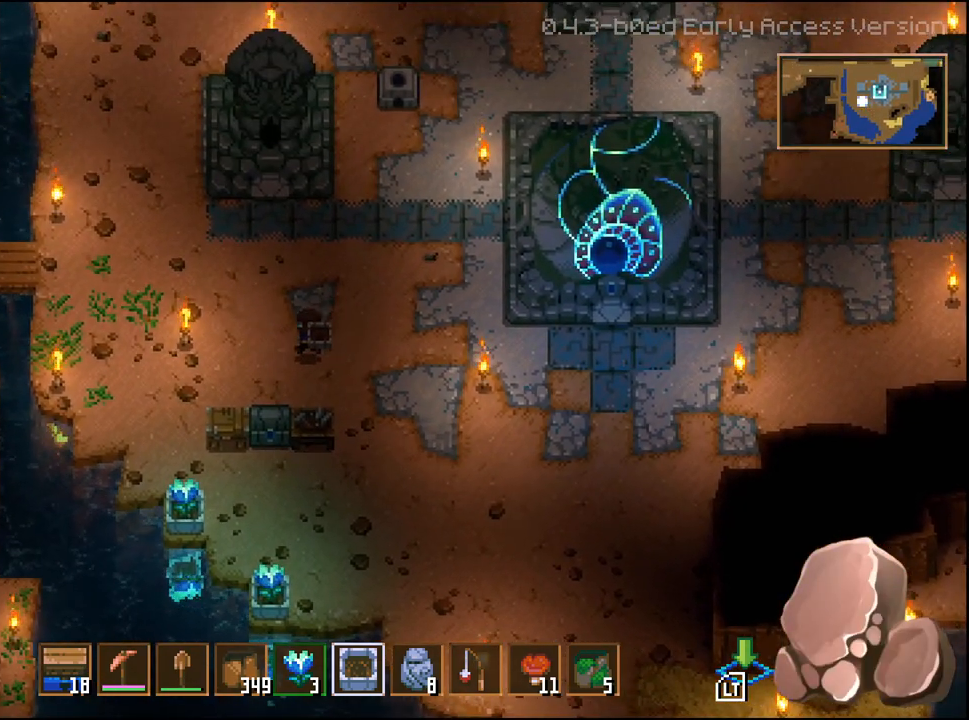
{"buttons": [], "left_stick": "down-left", "right_stick": "center", "events": [[83, "left_stick", "center"], [267, "left_stick", "down"], [483, "left_stick", "down-left"]]}
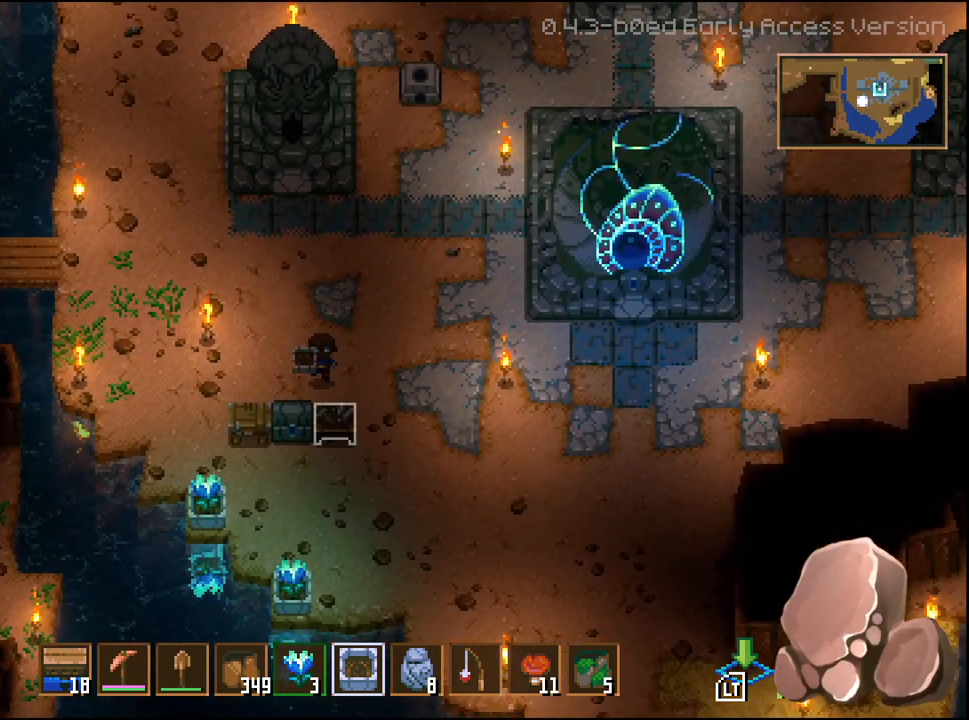
{"buttons": [], "left_stick": "down-left", "right_stick": "center", "events": [[100, "left_stick", "left"], [467, "left_stick", "down-left"]]}
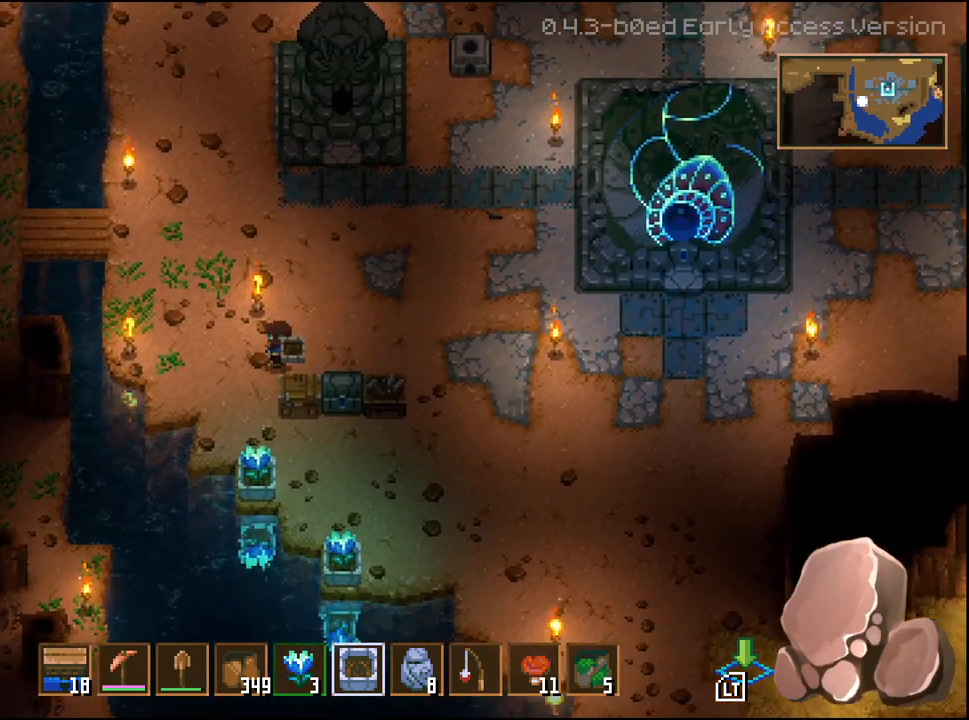
{"buttons": [], "left_stick": "center", "right_stick": "center", "events": [[367, "left_stick", "center"]]}
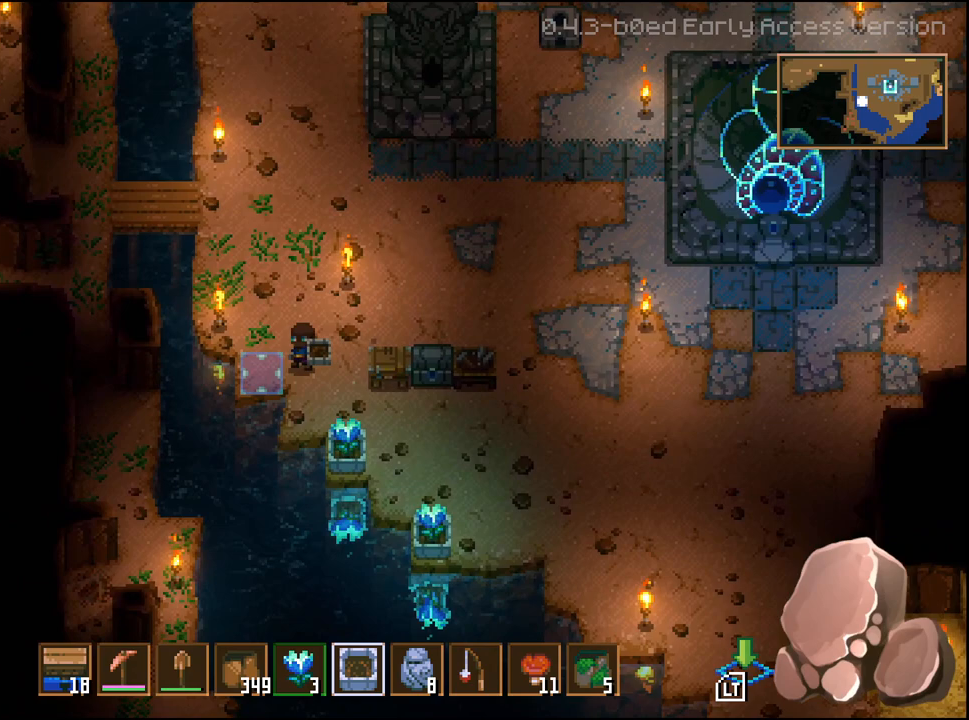
{"buttons": [], "left_stick": "center", "right_stick": "center", "events": [[150, "left_stick", "left"], [267, "left_stick", "center"]]}
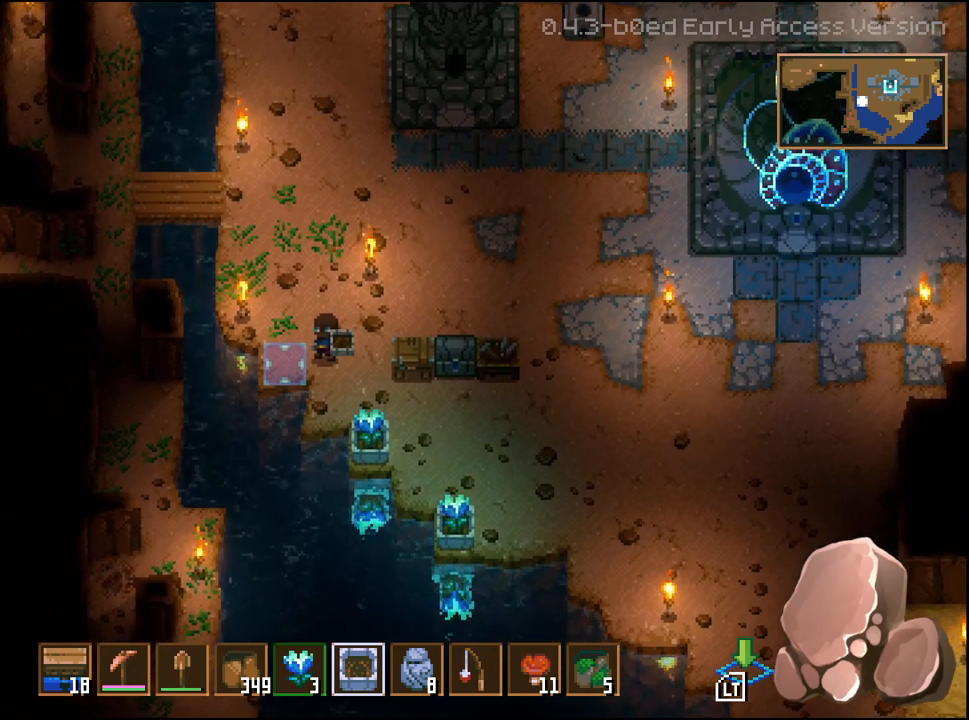
{"buttons": [], "left_stick": "center", "right_stick": "center", "events": []}
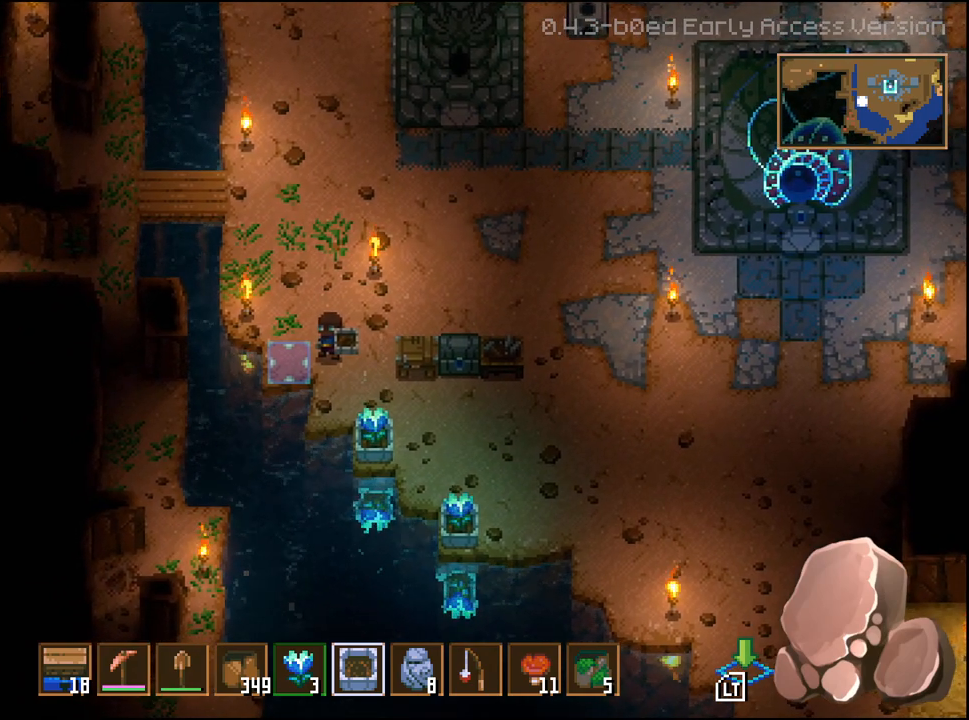
{"buttons": ["L2"], "left_stick": "center", "right_stick": "center", "events": [[417, "L2", "down"]]}
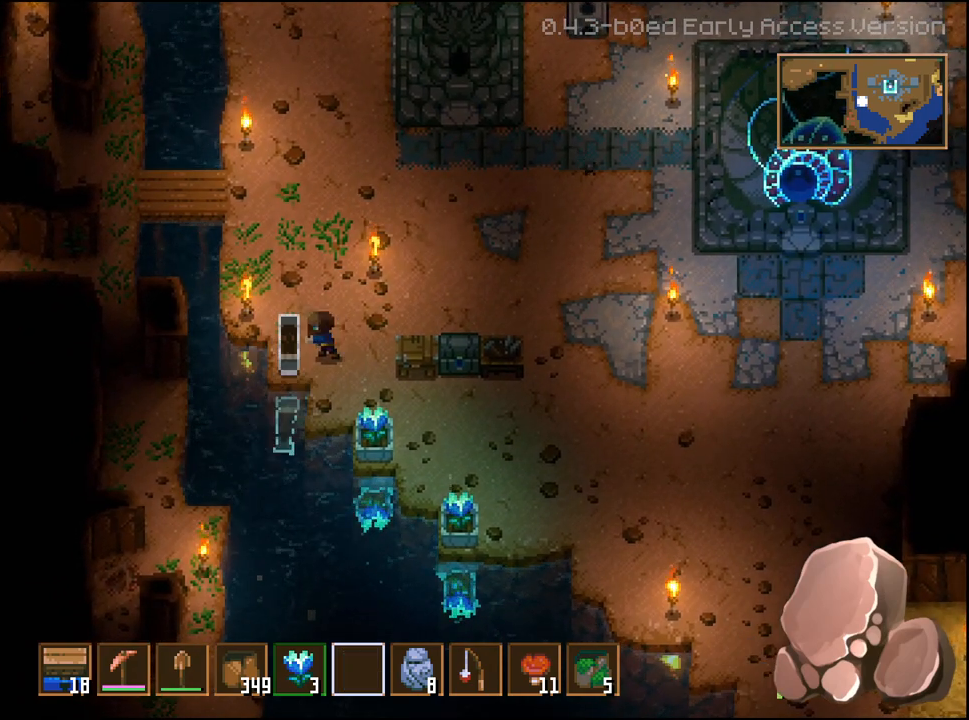
{"buttons": [], "left_stick": "center", "right_stick": "center", "events": [[67, "L2", "up"]]}
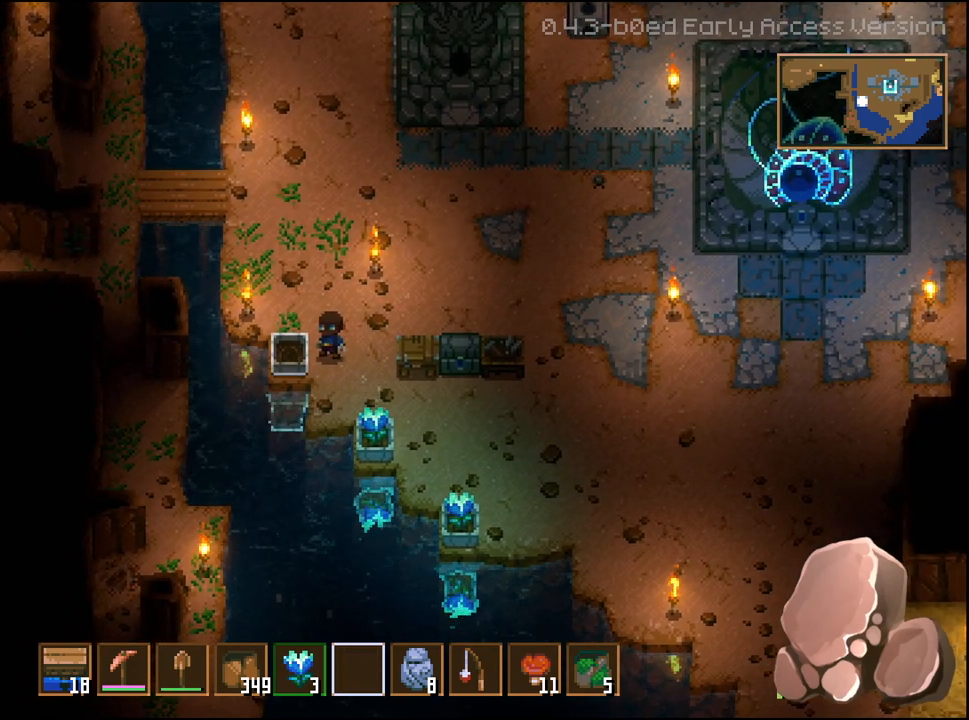
{"buttons": [], "left_stick": "center", "right_stick": "center", "events": [[50, "A", "down"], [167, "A", "up"]]}